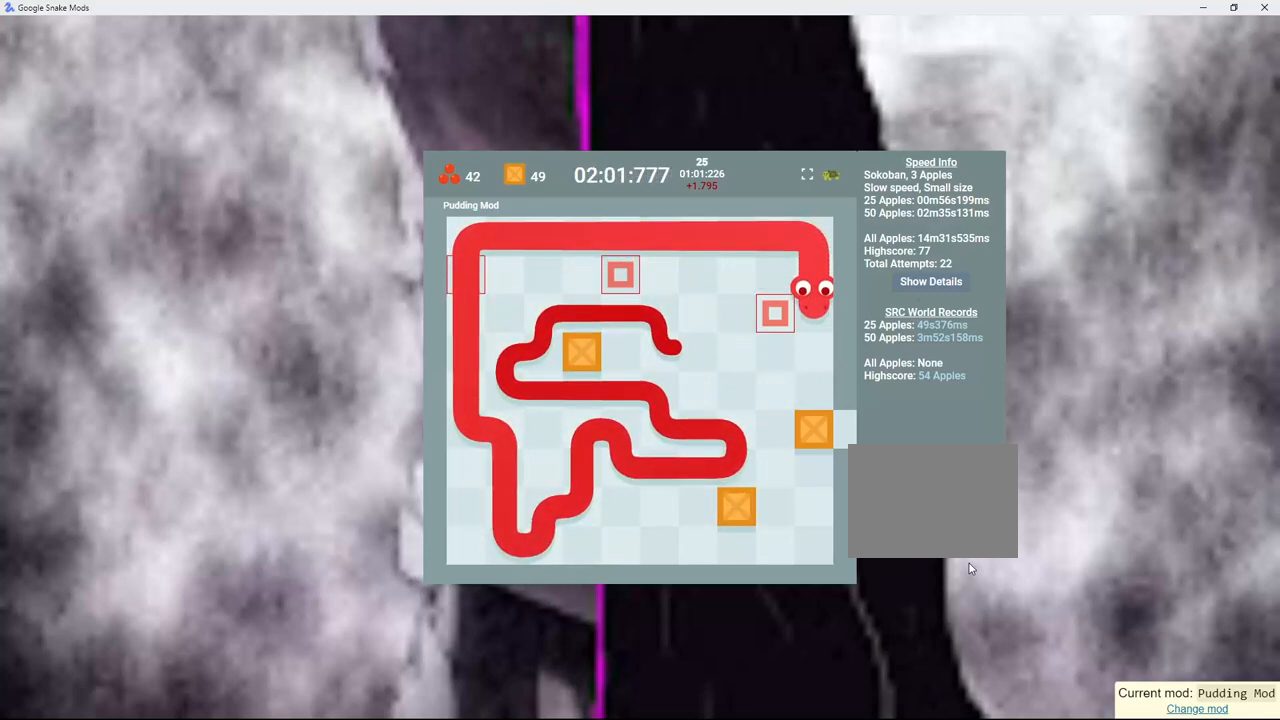
Gameplay with keyboard; each line is a JSON object with the keys held at the frame after it. "events" lists presses ("down") and releases ("up") of "down", "left", "right" and "up" between this image and that frame as [ms after this image, input, new state], when the widget could be followed in between. No other keys are recorded. Mouse input is not recorded.
{"keys": [], "events": []}
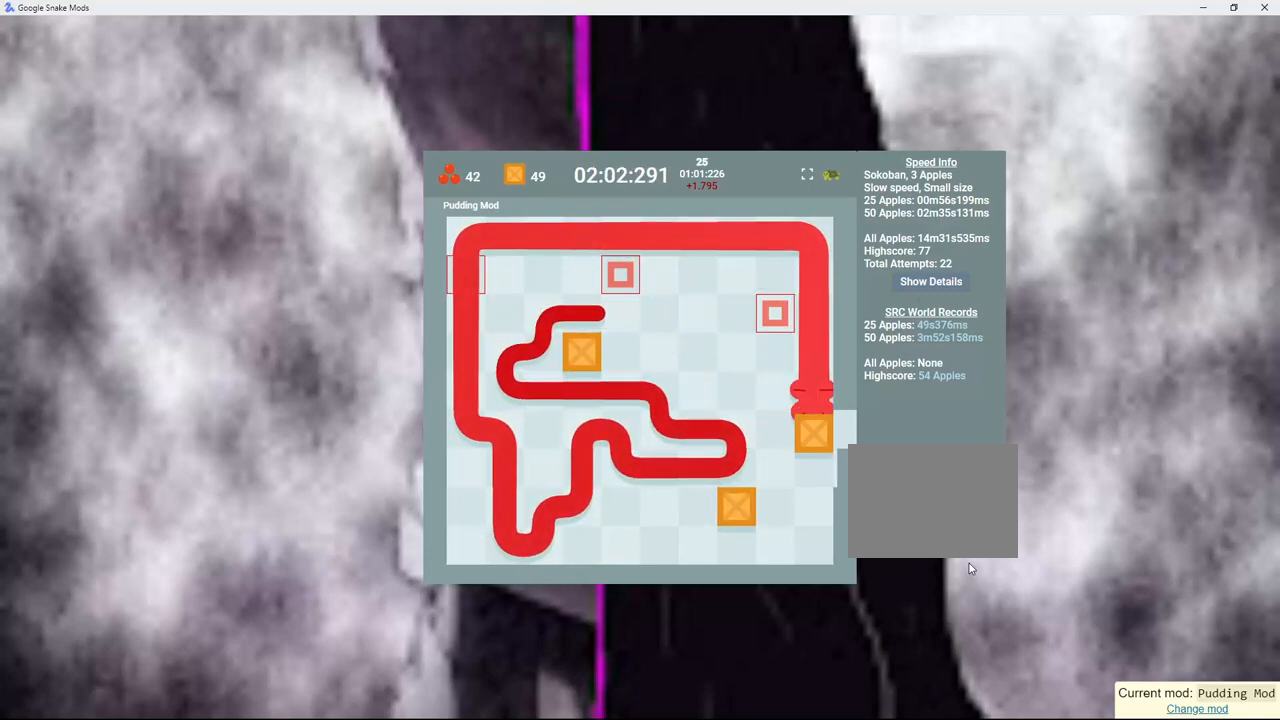
{"keys": [], "events": []}
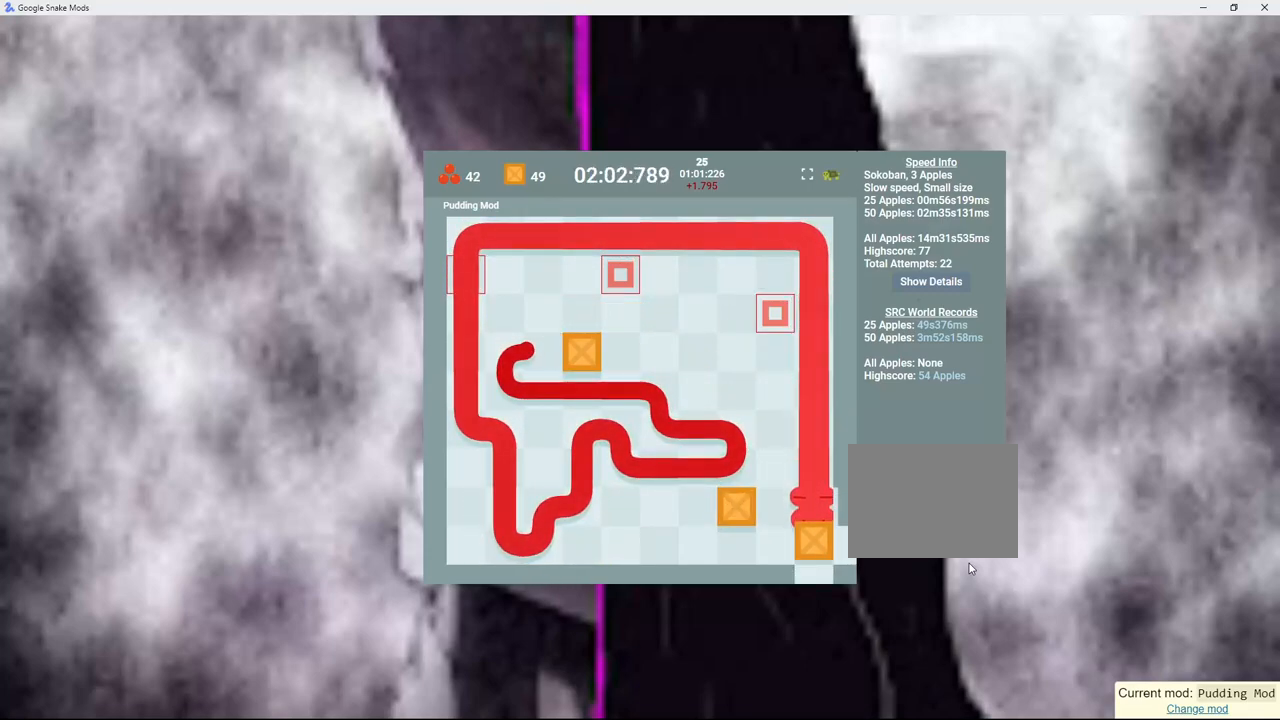
{"keys": ["up"], "events": [[100, "left", "down"], [200, "up", "down"], [267, "left", "up"]]}
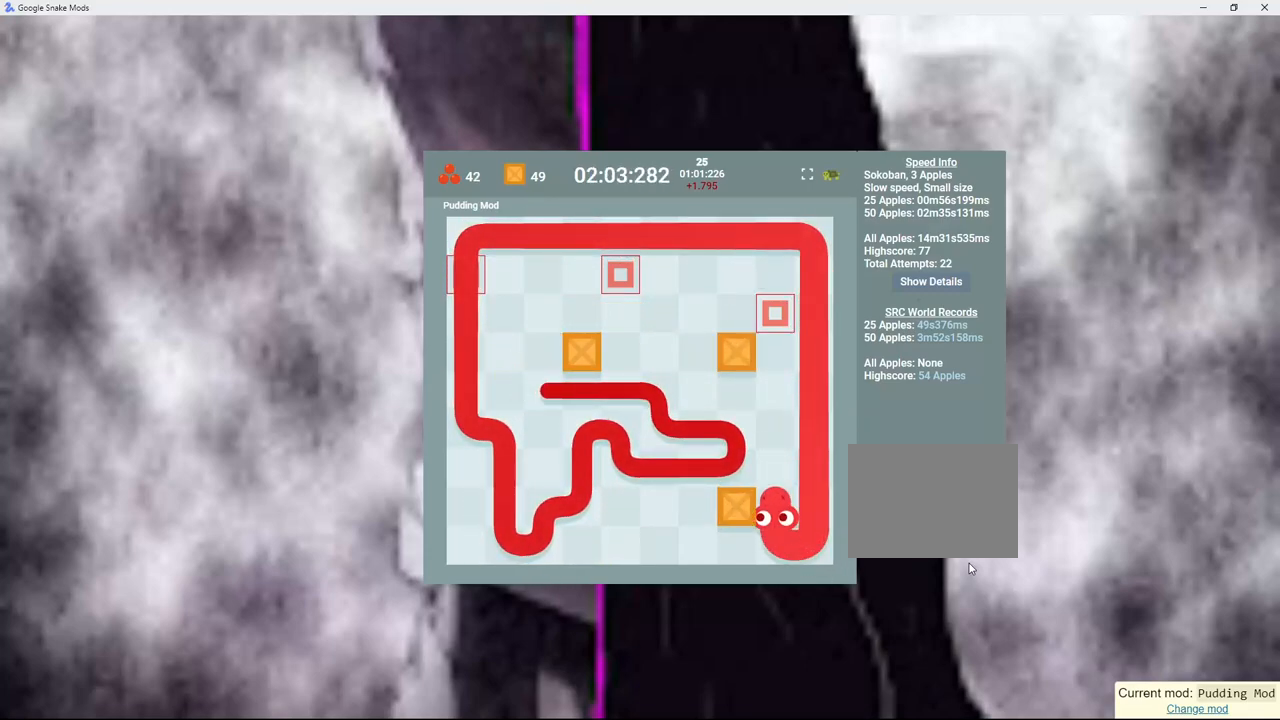
{"keys": [], "events": [[17, "up", "up"]]}
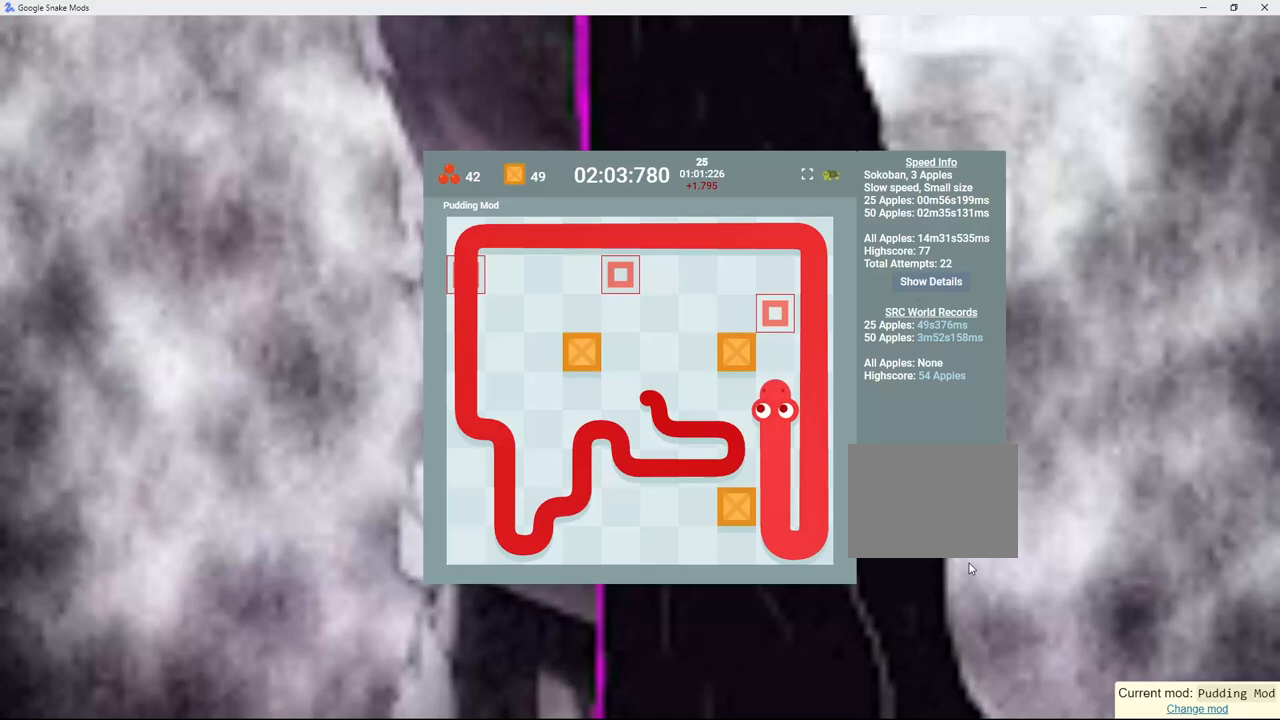
{"keys": ["left", "up"], "events": [[33, "left", "down"], [150, "up", "down"], [167, "left", "up"], [317, "left", "down"], [317, "up", "up"], [483, "up", "down"]]}
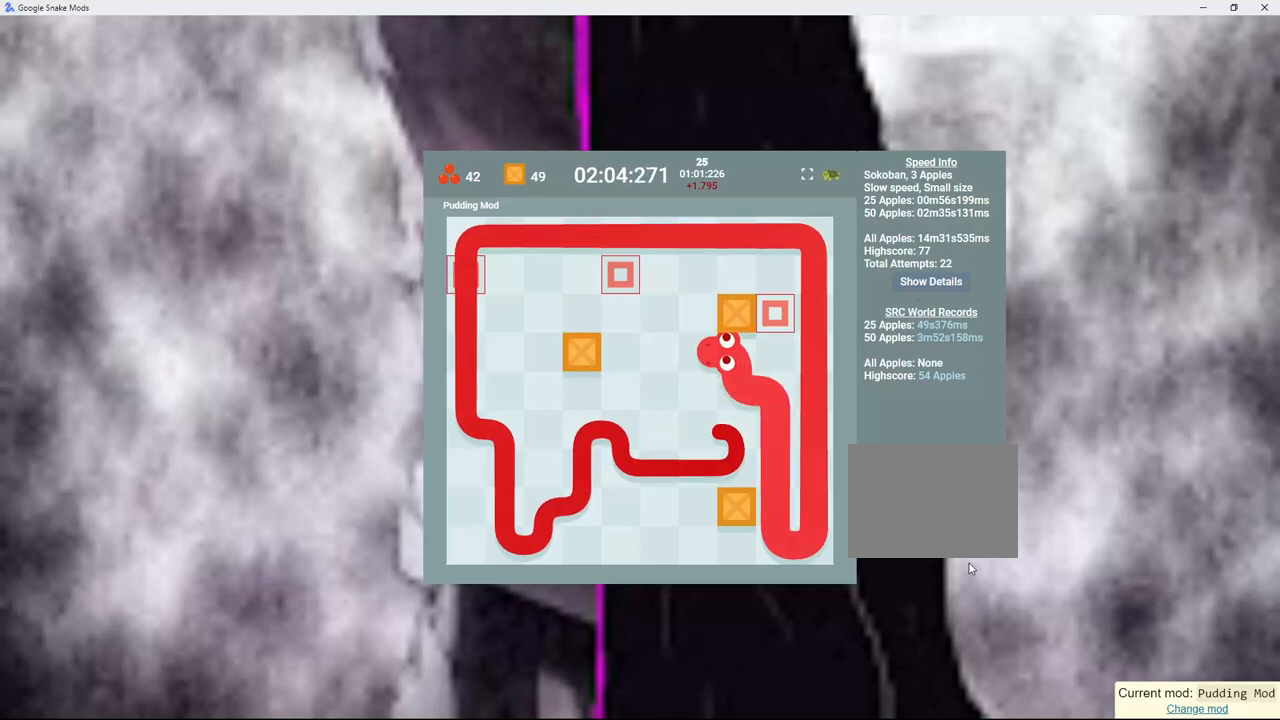
{"keys": [], "events": [[17, "left", "up"], [117, "right", "down"], [150, "up", "up"], [300, "right", "up"]]}
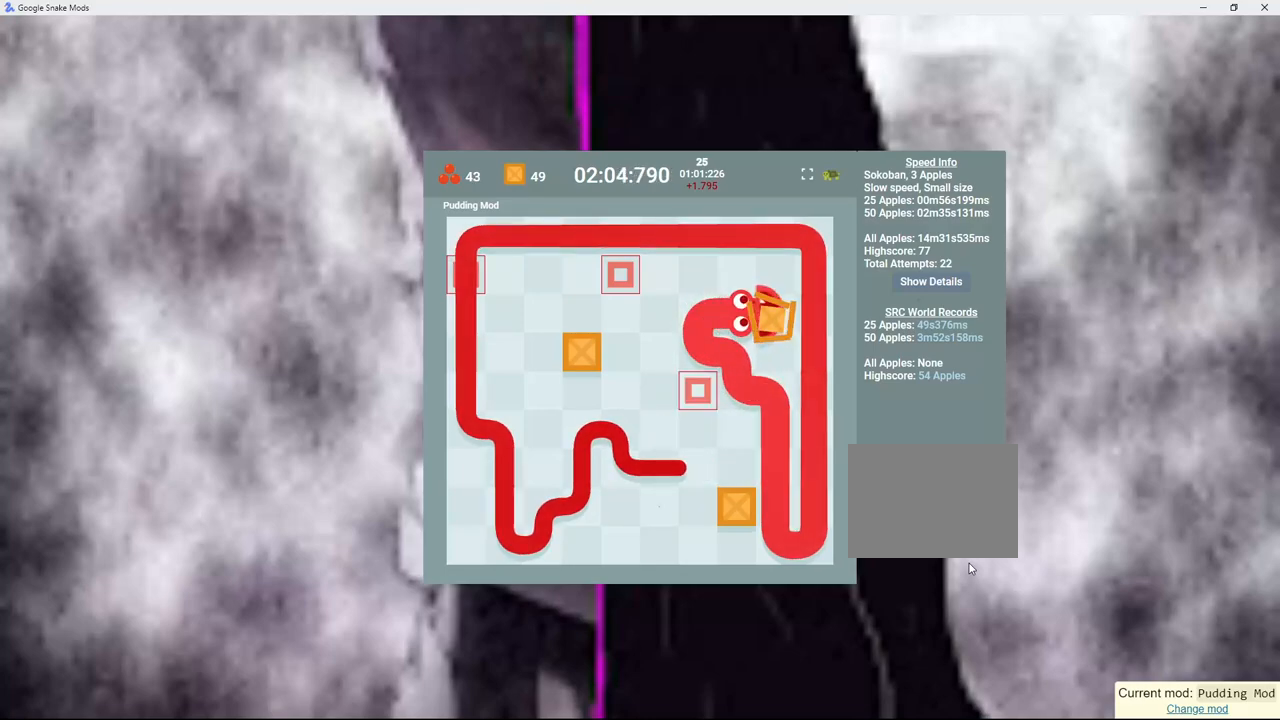
{"keys": ["left"], "events": [[83, "up", "down"], [183, "left", "down"], [250, "up", "up"]]}
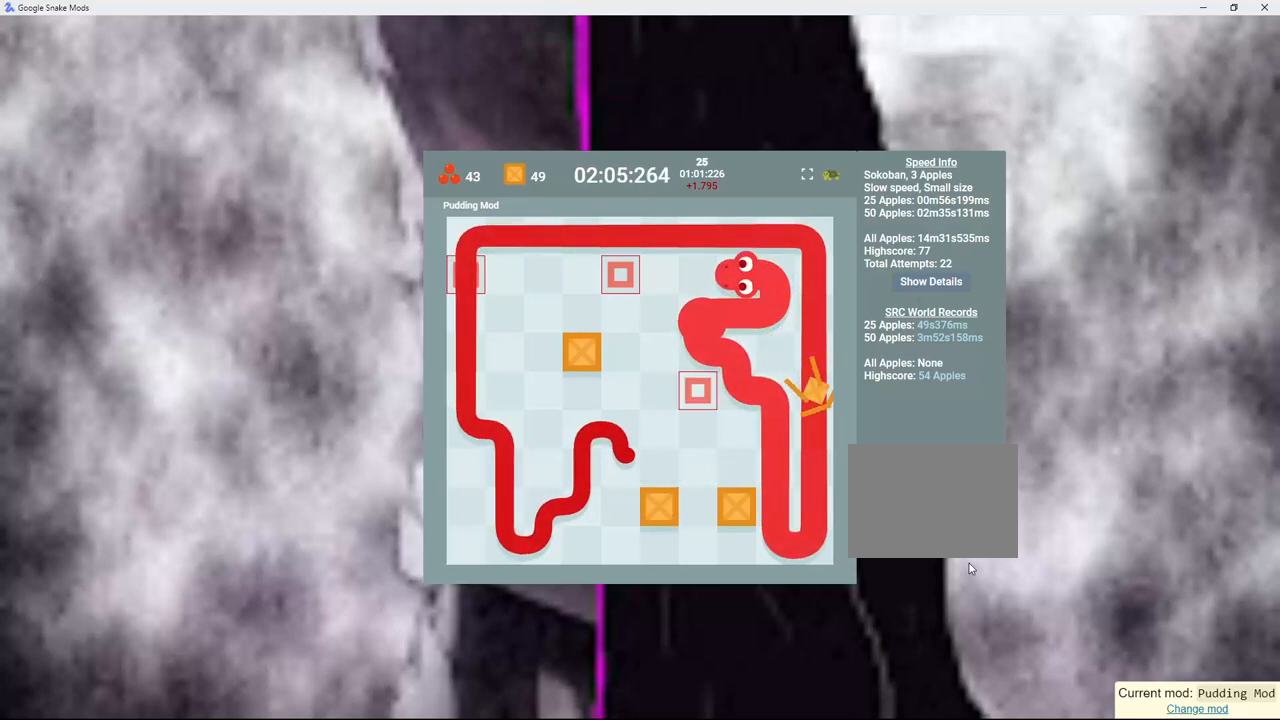
{"keys": ["down"], "events": [[50, "left", "up"], [367, "down", "down"]]}
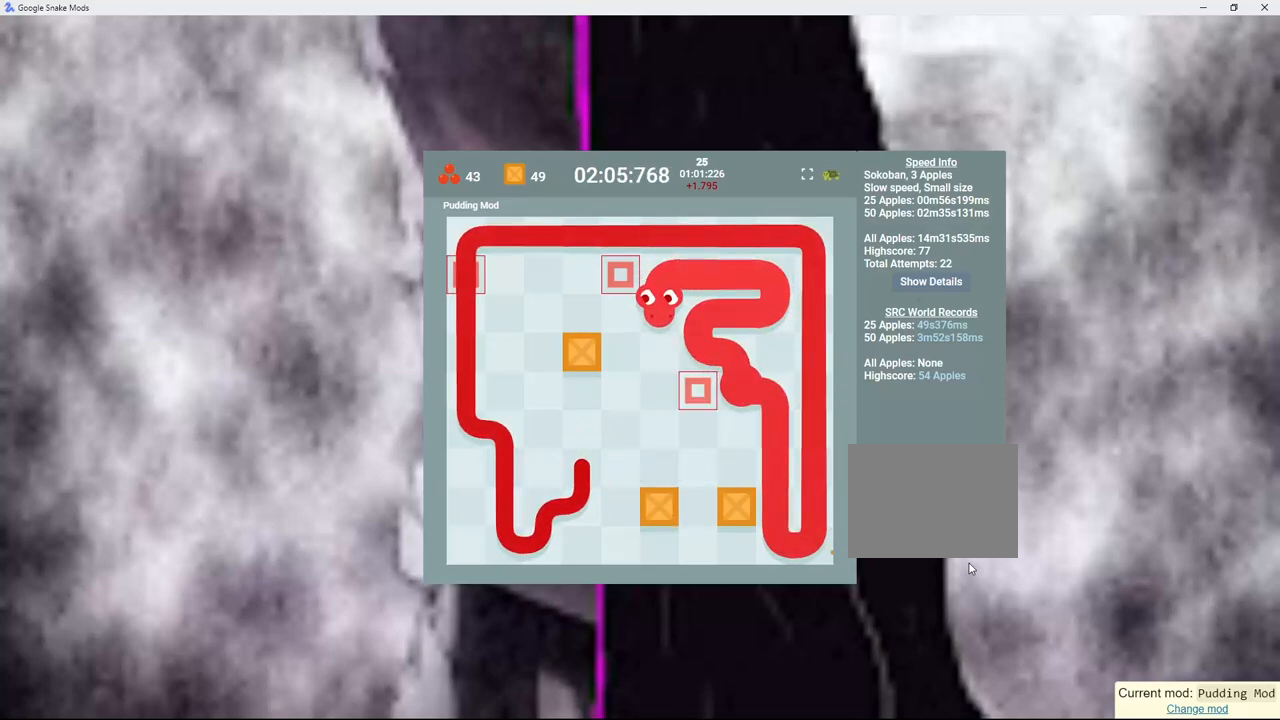
{"keys": [], "events": [[33, "down", "up"]]}
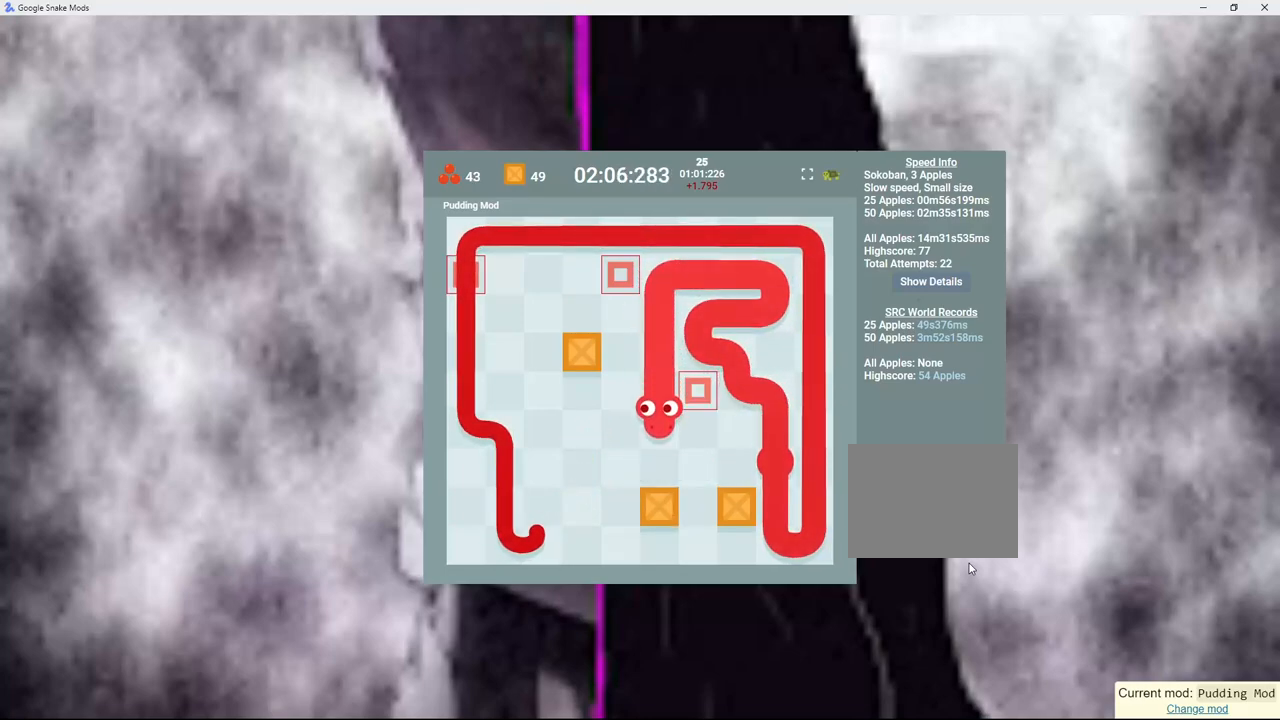
{"keys": ["up"], "events": [[300, "left", "down"], [417, "up", "down"], [467, "left", "up"]]}
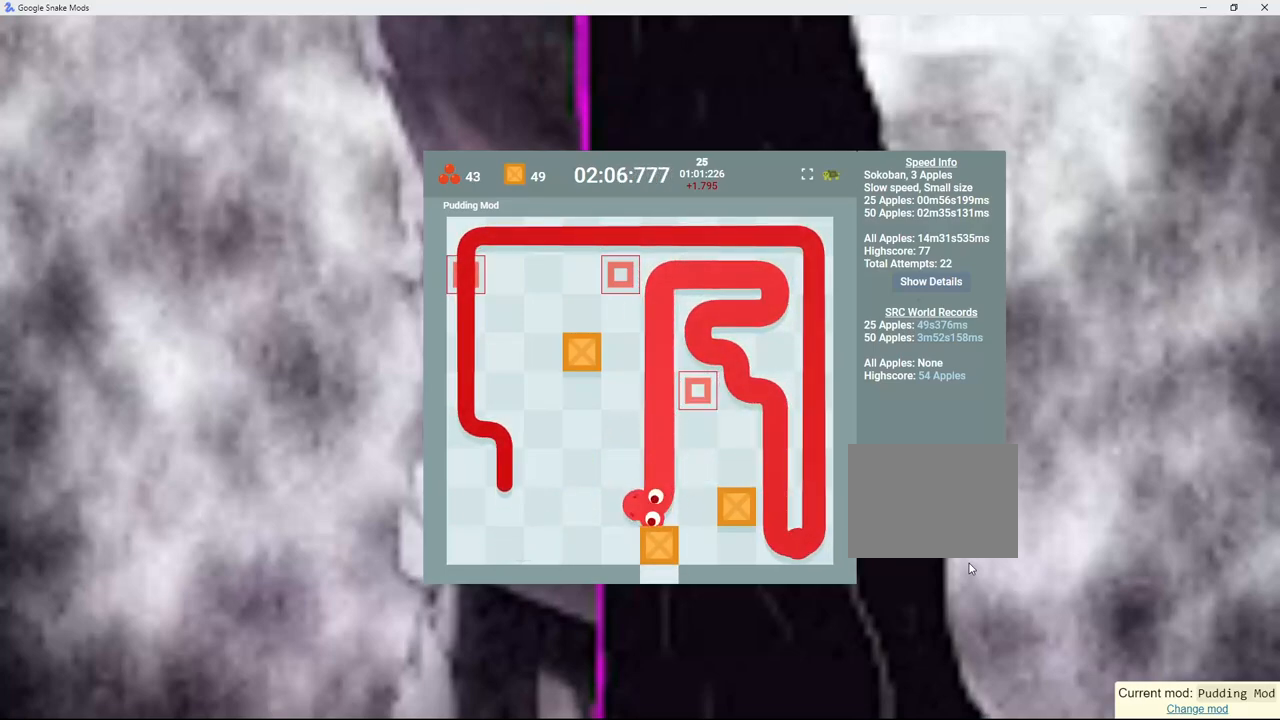
{"keys": ["up"], "events": [[100, "up", "up"], [350, "left", "down"], [433, "up", "down"], [500, "left", "up"]]}
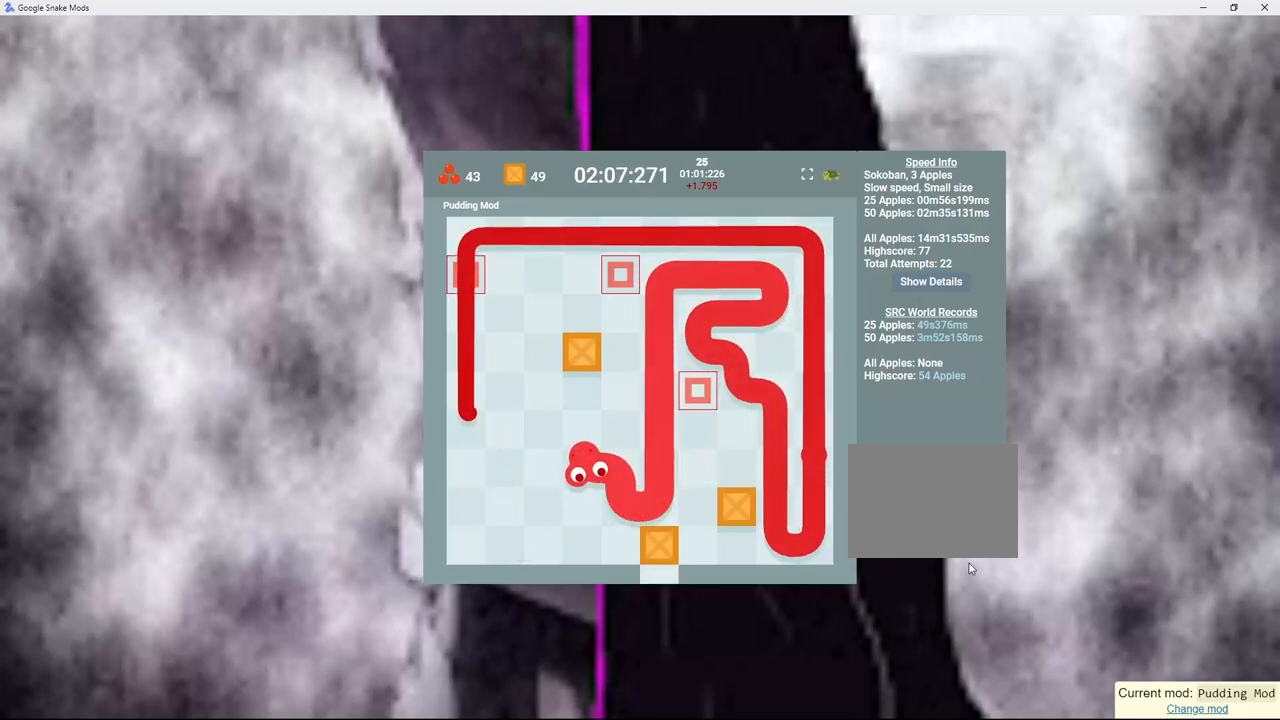
{"keys": [], "events": [[183, "up", "up"]]}
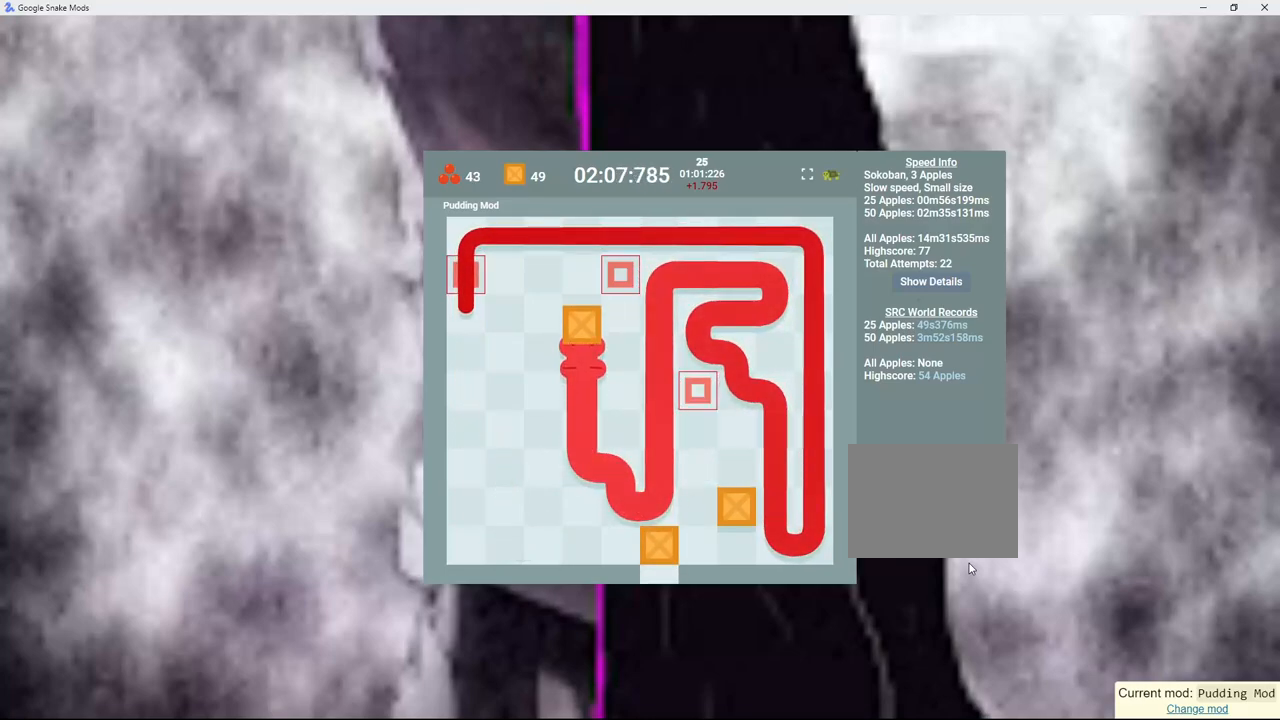
{"keys": ["down"], "events": [[117, "left", "down"], [200, "down", "down"], [267, "left", "up"]]}
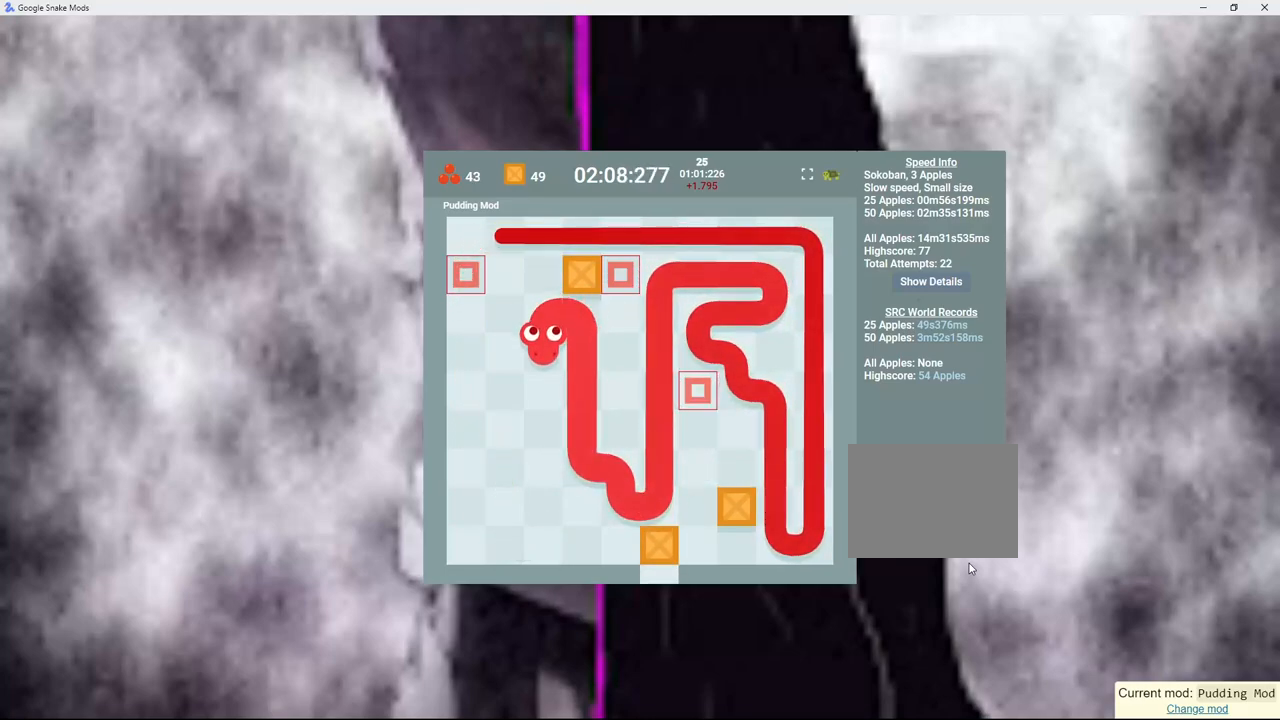
{"keys": [], "events": [[133, "down", "up"]]}
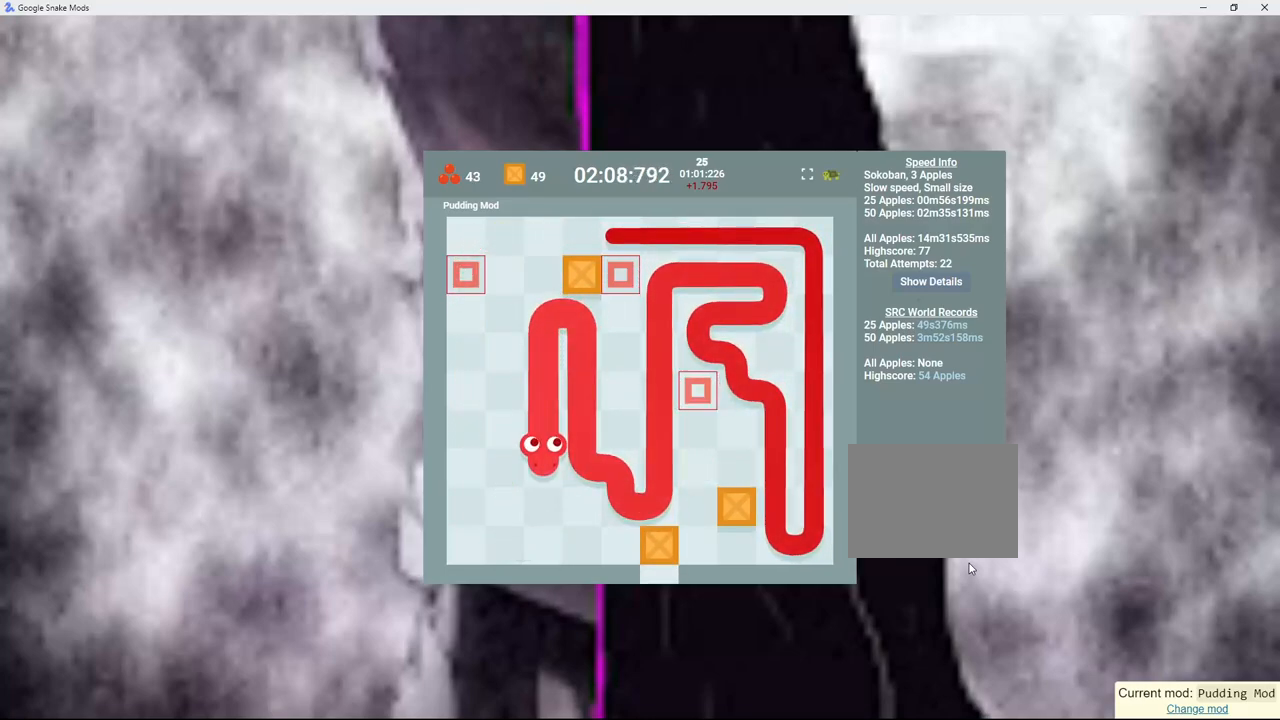
{"keys": ["up"], "events": [[67, "left", "down"], [133, "up", "down"], [217, "left", "up"]]}
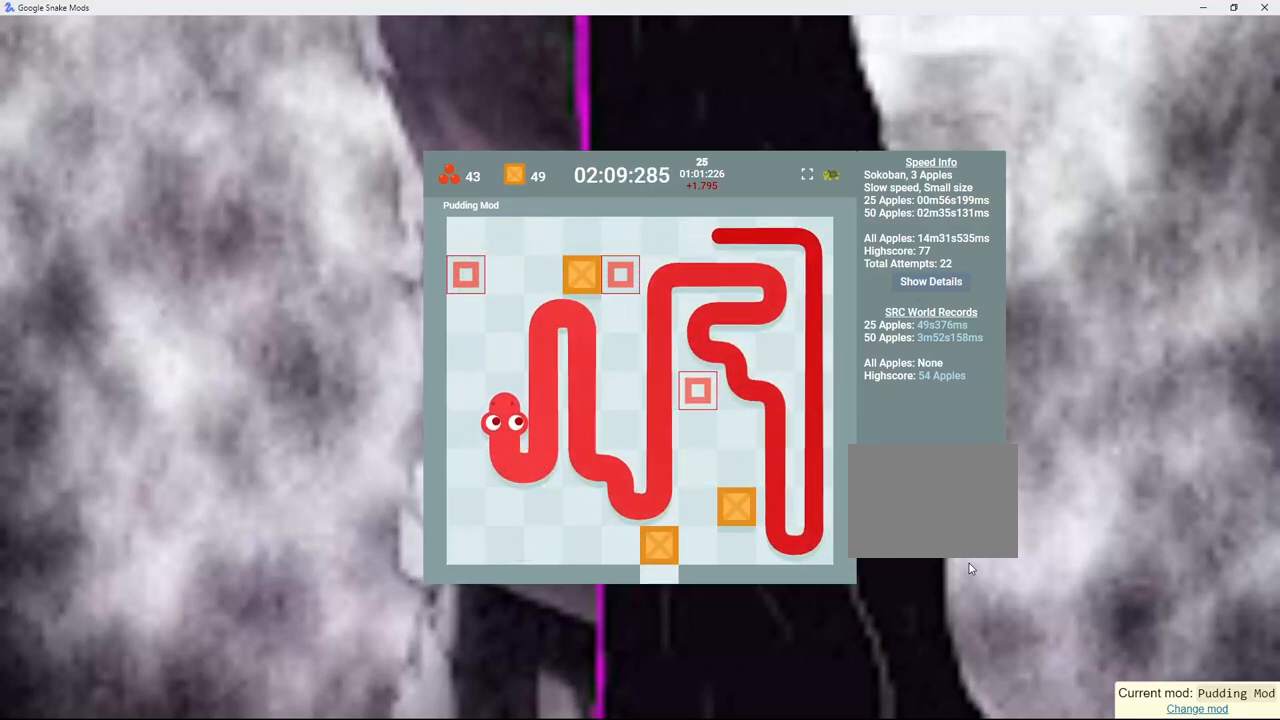
{"keys": [], "events": [[417, "up", "up"]]}
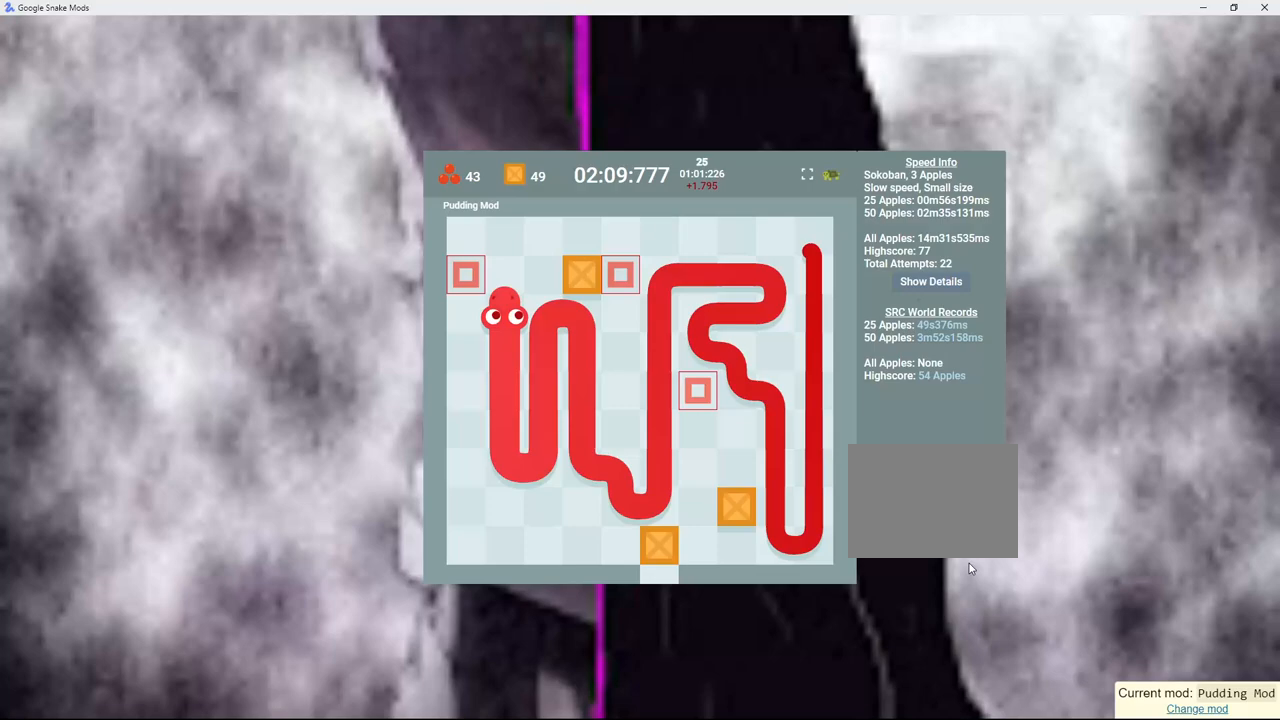
{"keys": [], "events": [[150, "right", "down"], [350, "right", "up"]]}
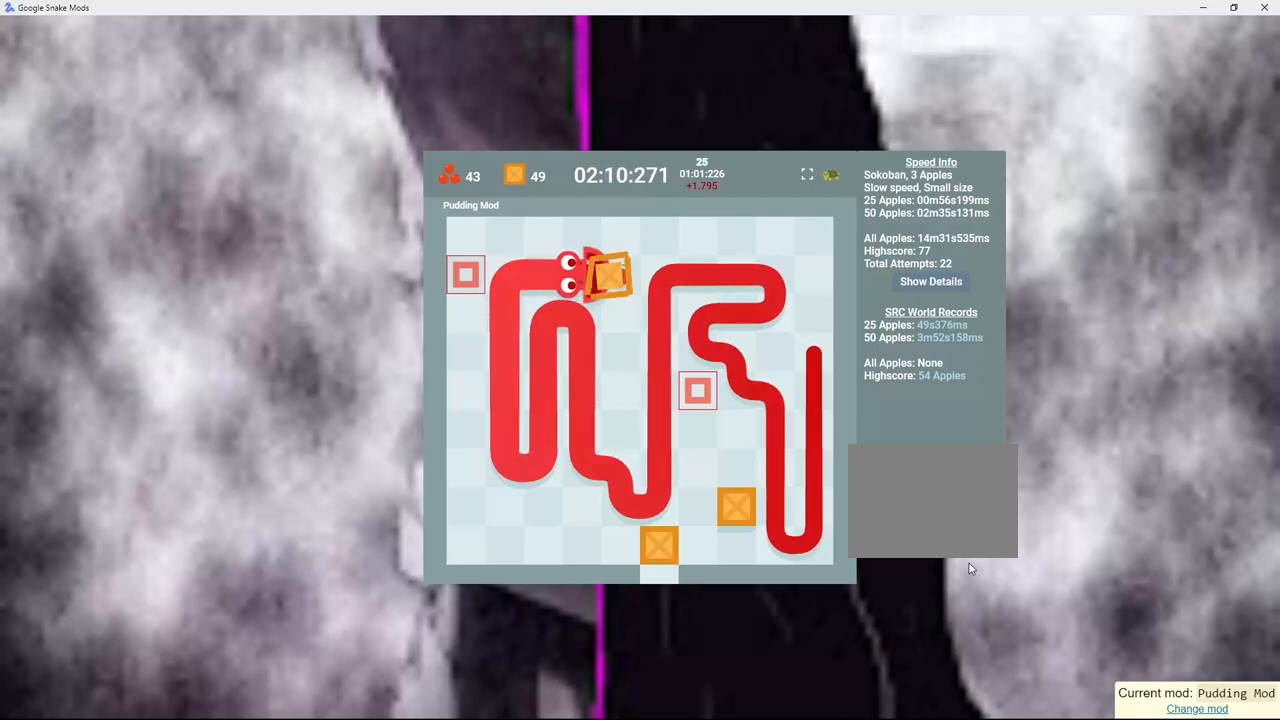
{"keys": ["right"], "events": [[133, "up", "down"], [183, "right", "down"], [267, "up", "up"]]}
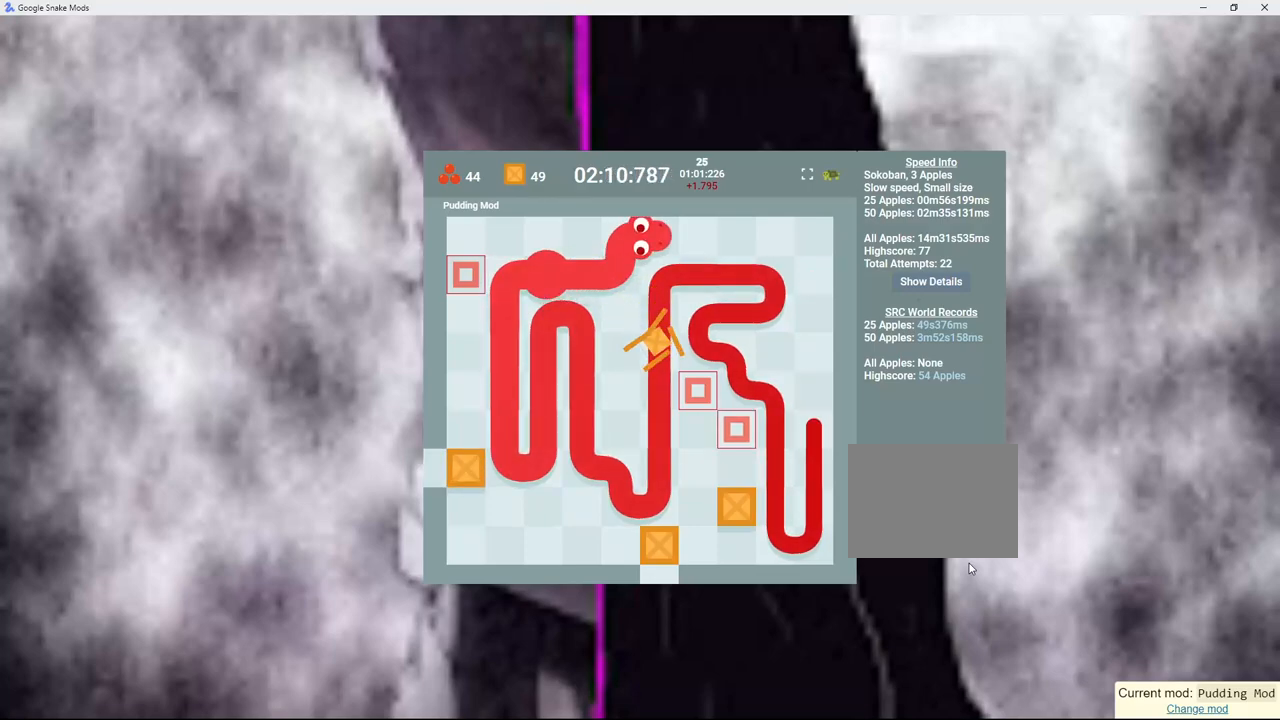
{"keys": [], "events": [[450, "right", "up"]]}
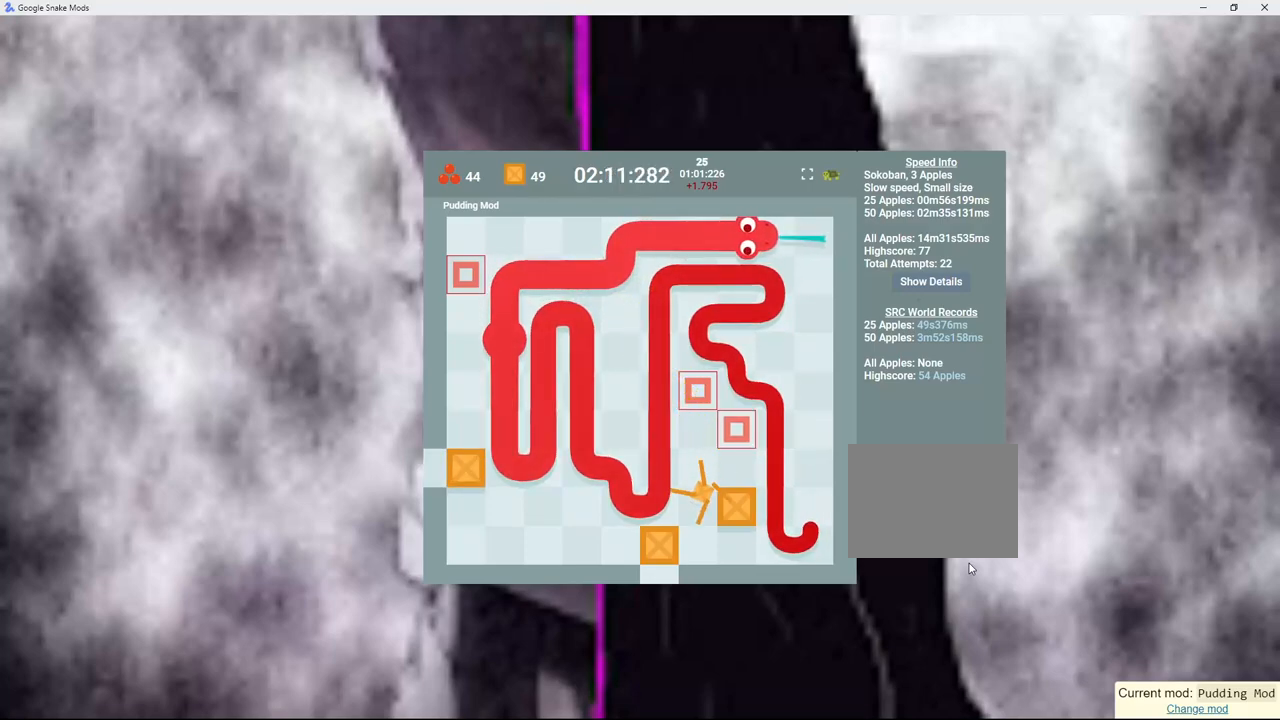
{"keys": ["down"], "events": [[267, "down", "down"]]}
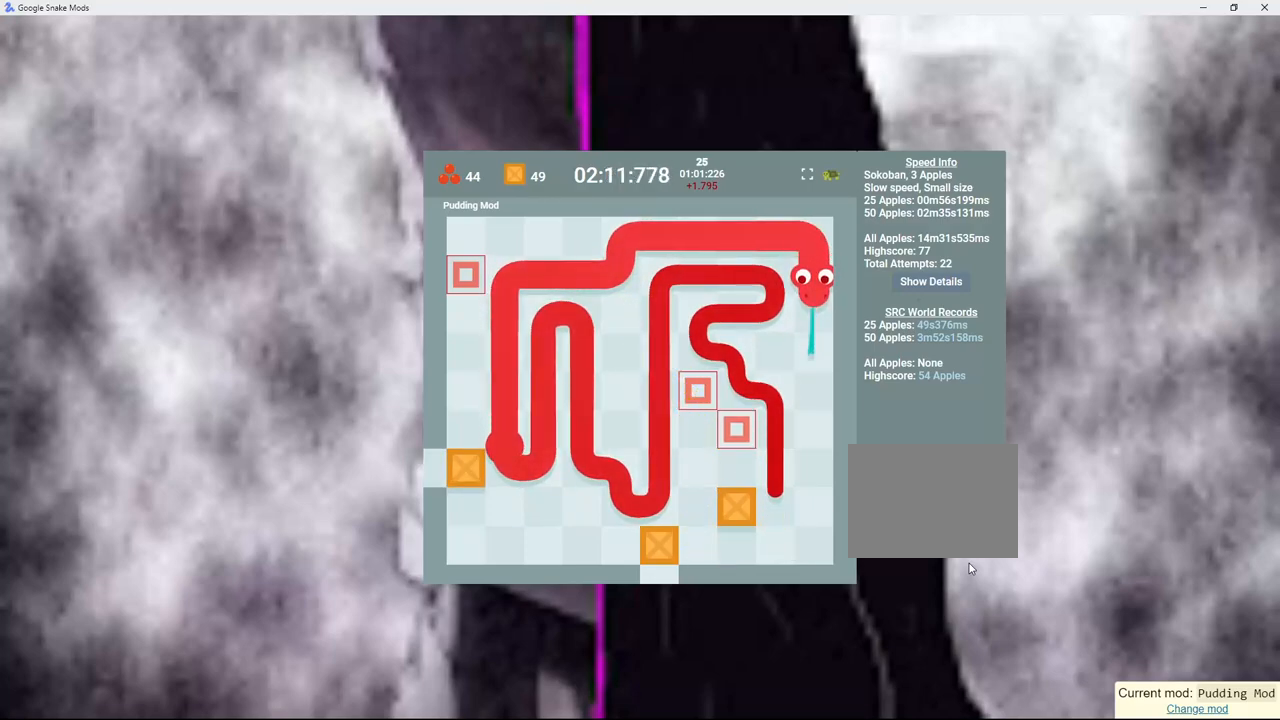
{"keys": ["down"], "events": []}
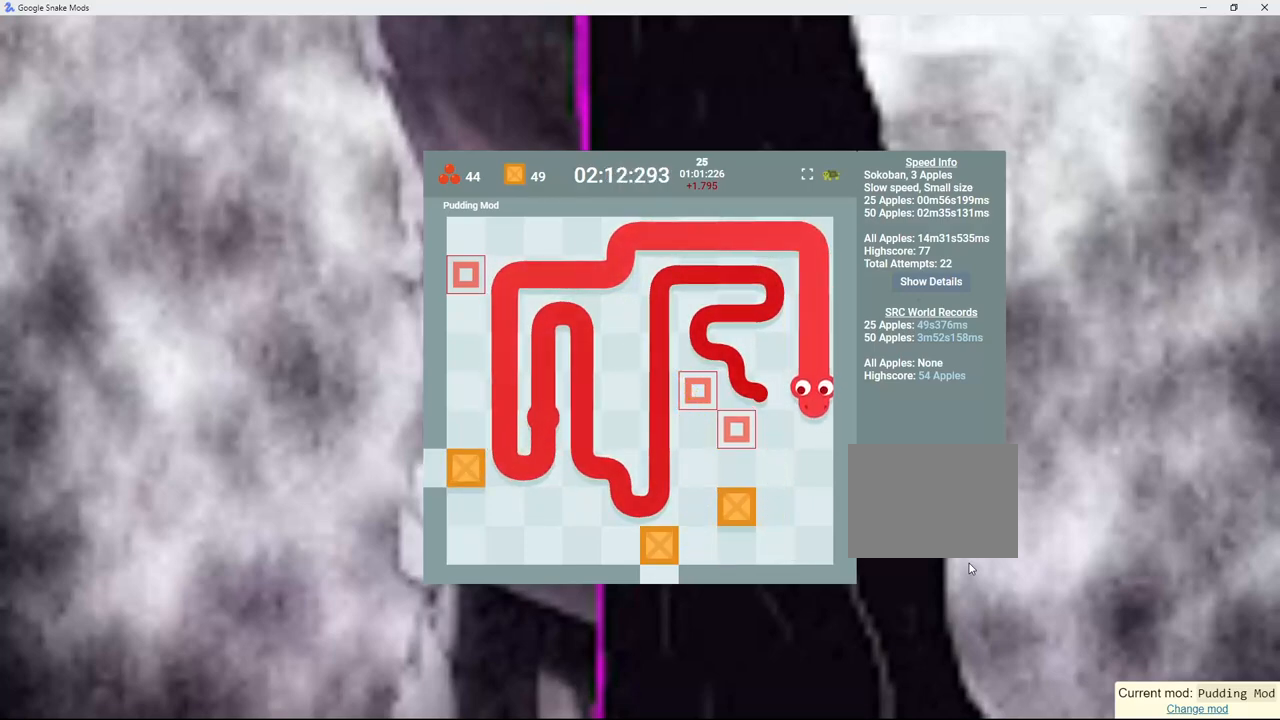
{"keys": [], "events": [[50, "down", "up"]]}
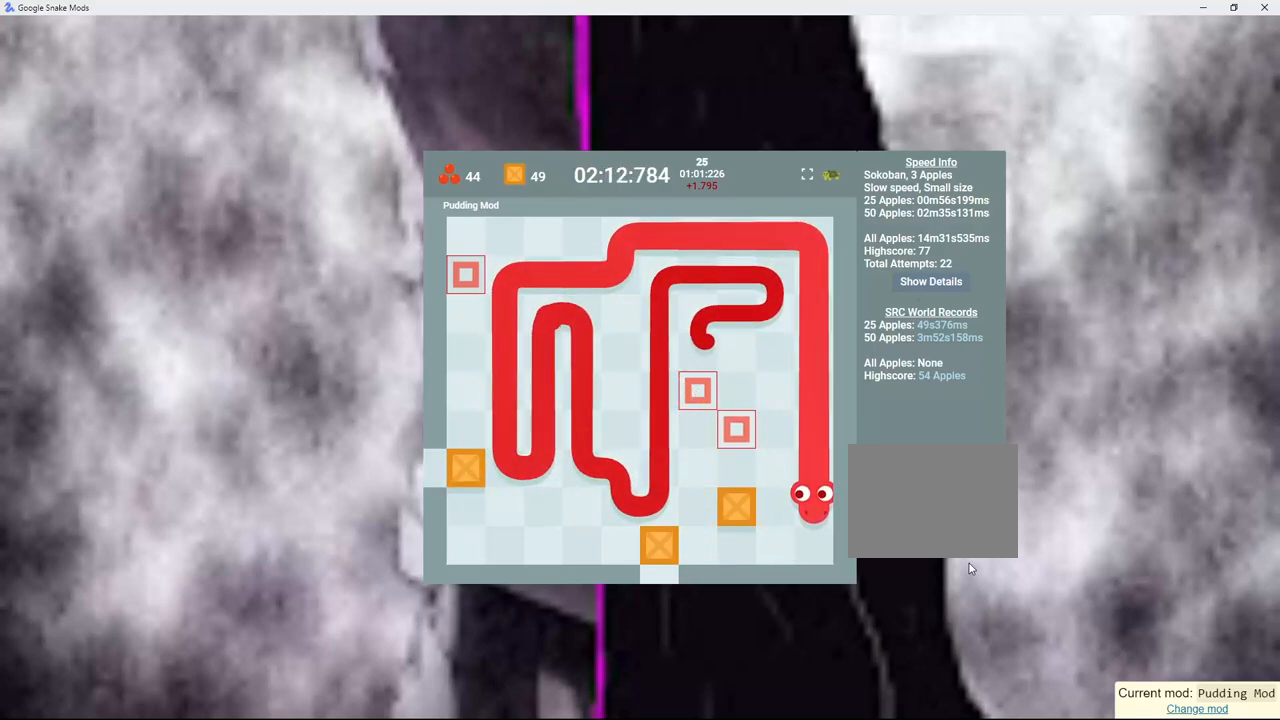
{"keys": [], "events": [[183, "left", "down"], [333, "left", "up"]]}
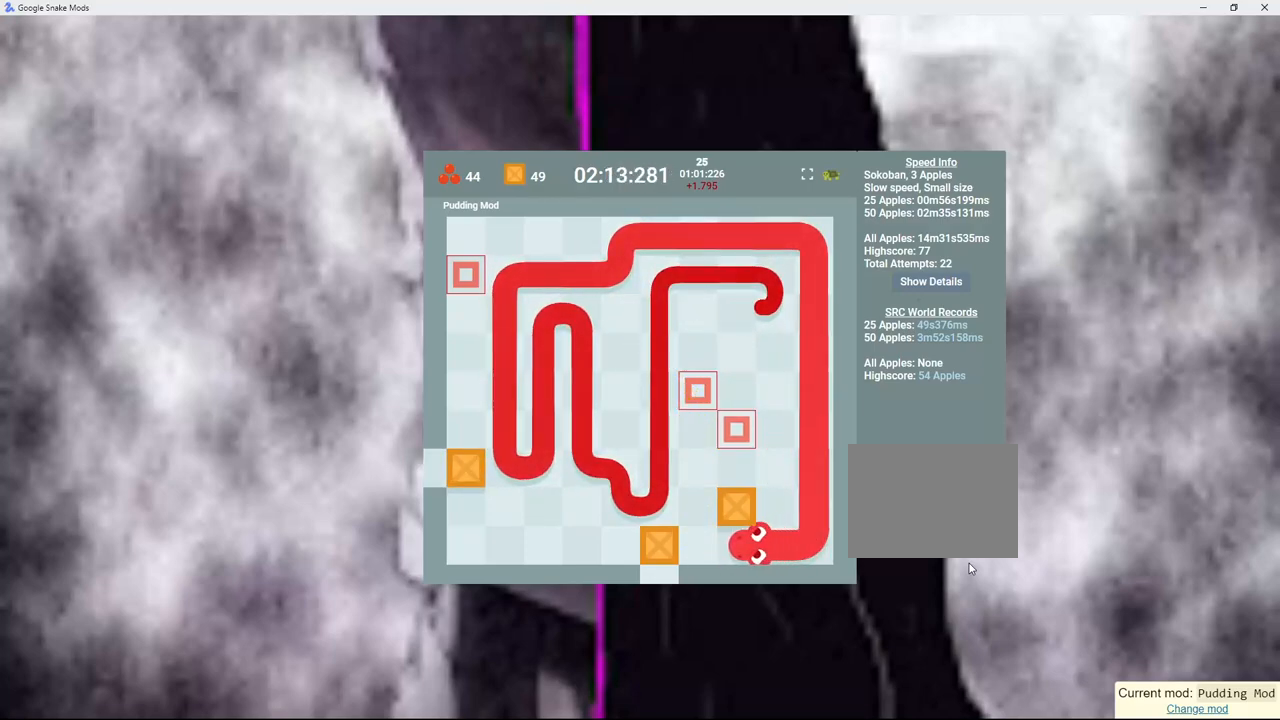
{"keys": [], "events": [[50, "up", "down"], [233, "up", "up"]]}
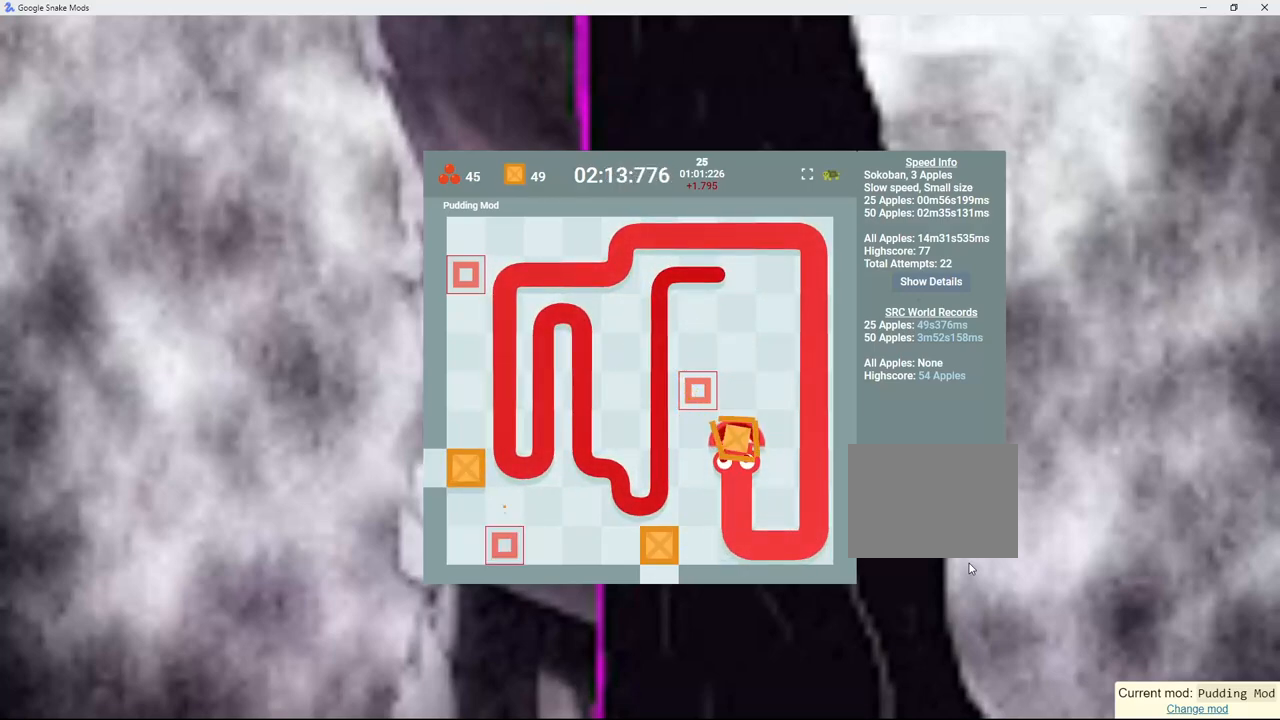
{"keys": ["up"], "events": [[33, "right", "down"], [100, "up", "down"], [183, "right", "up"]]}
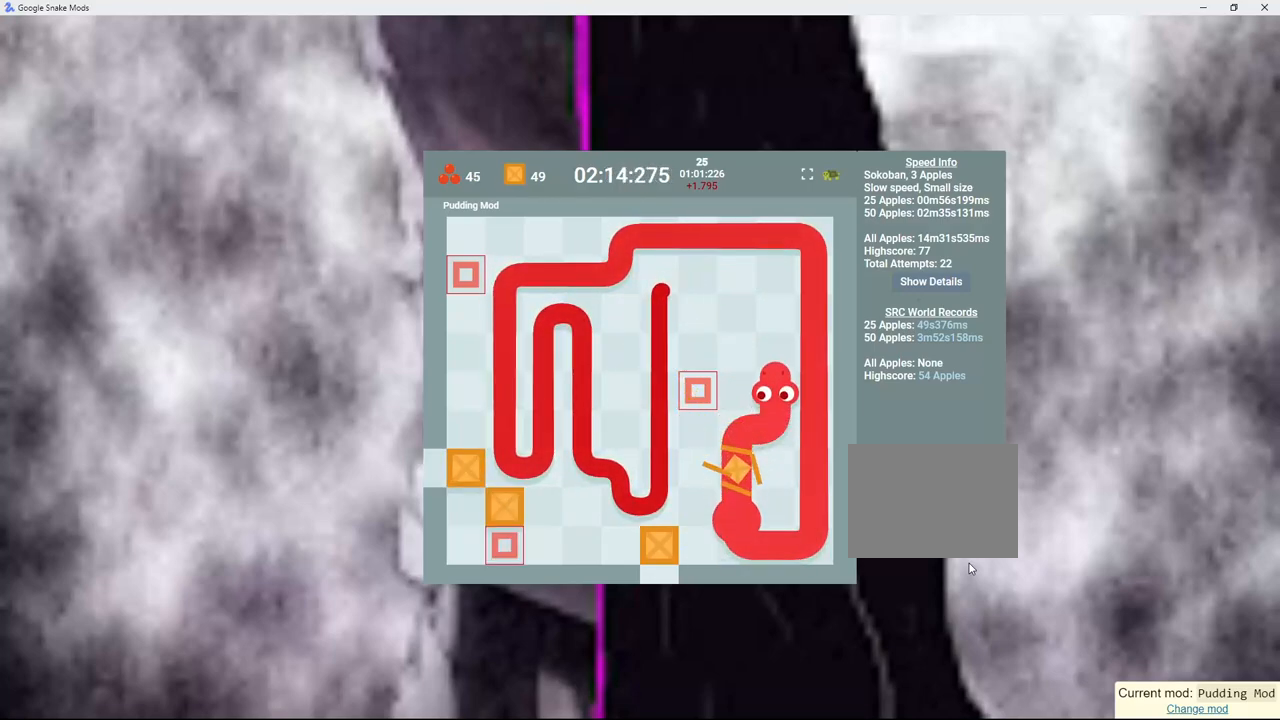
{"keys": ["left"], "events": [[150, "up", "up"], [467, "left", "down"]]}
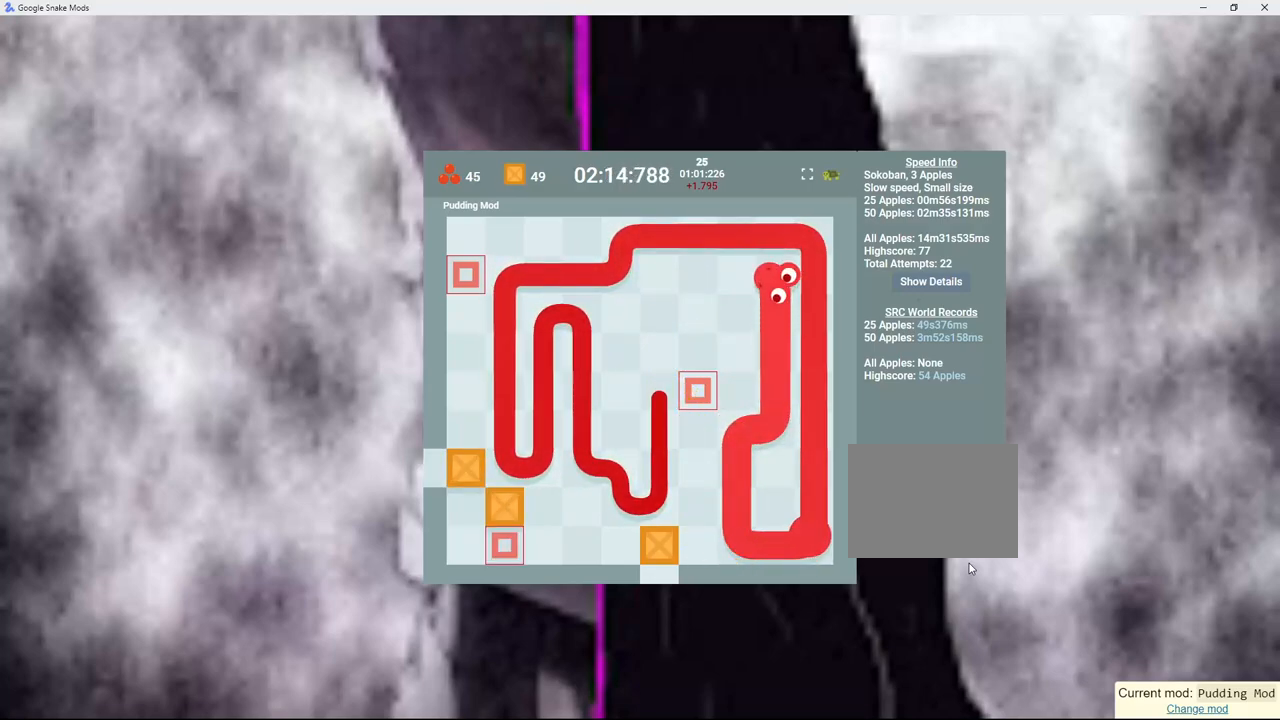
{"keys": [], "events": [[67, "down", "down"], [133, "left", "up"], [317, "down", "up"]]}
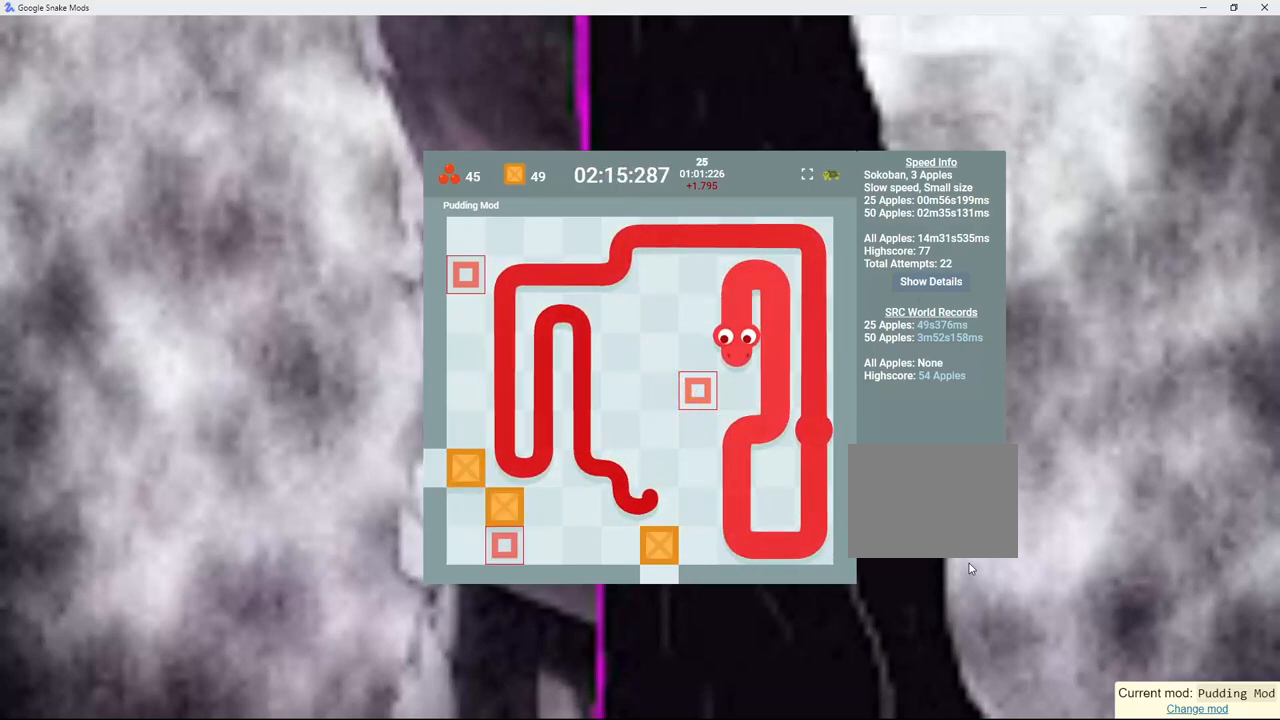
{"keys": ["left"], "events": [[167, "left", "down"], [283, "up", "down"], [300, "left", "up"], [450, "left", "down"], [450, "up", "up"]]}
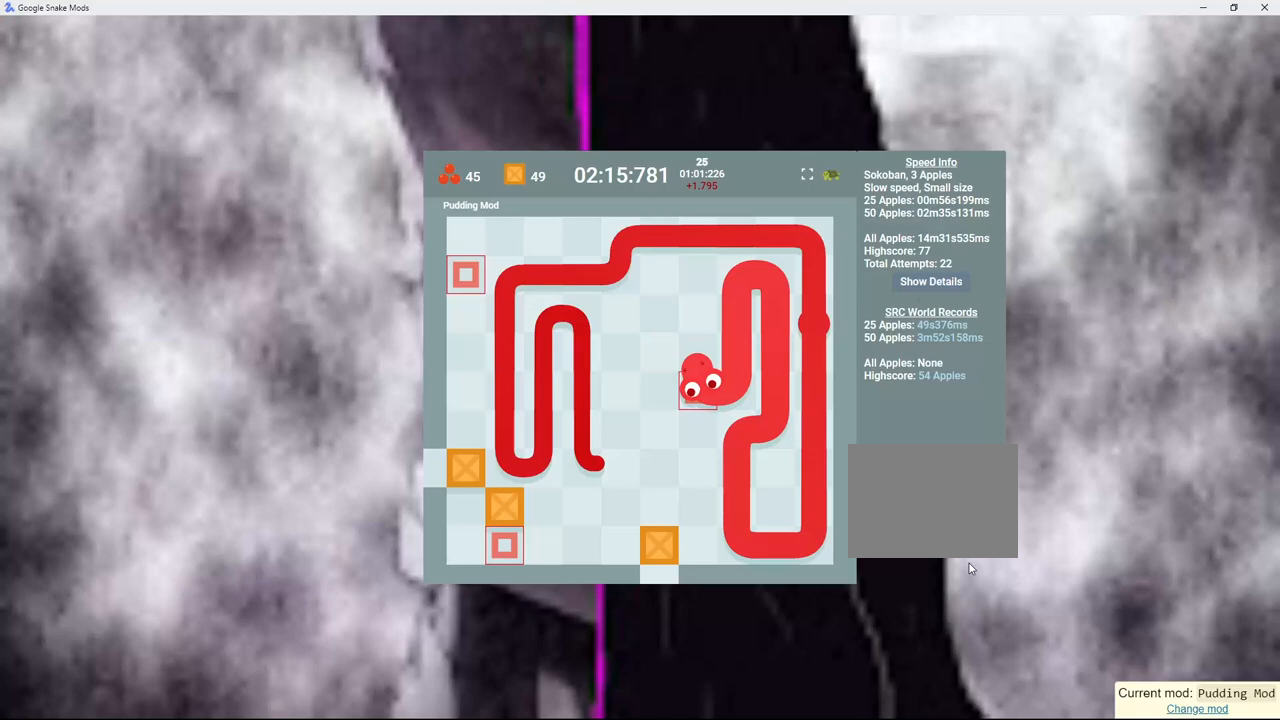
{"keys": ["down"], "events": [[183, "down", "down"], [183, "left", "up"]]}
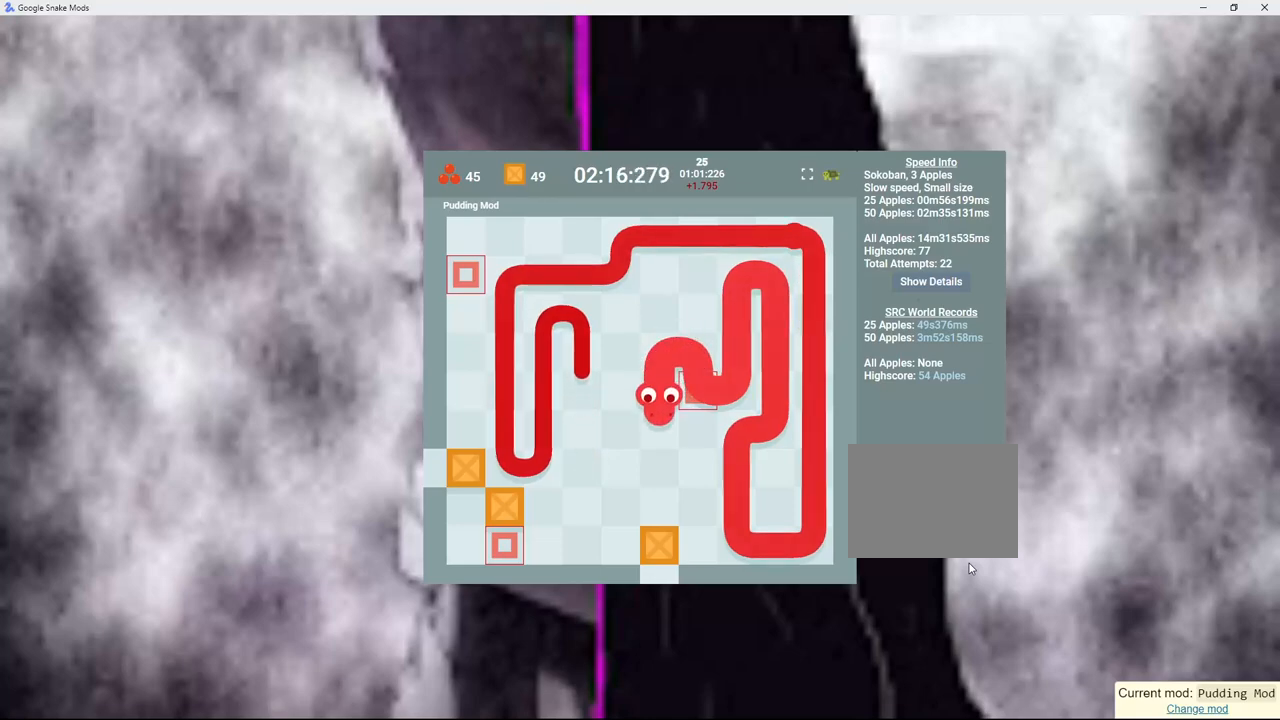
{"keys": [], "events": [[267, "down", "up"]]}